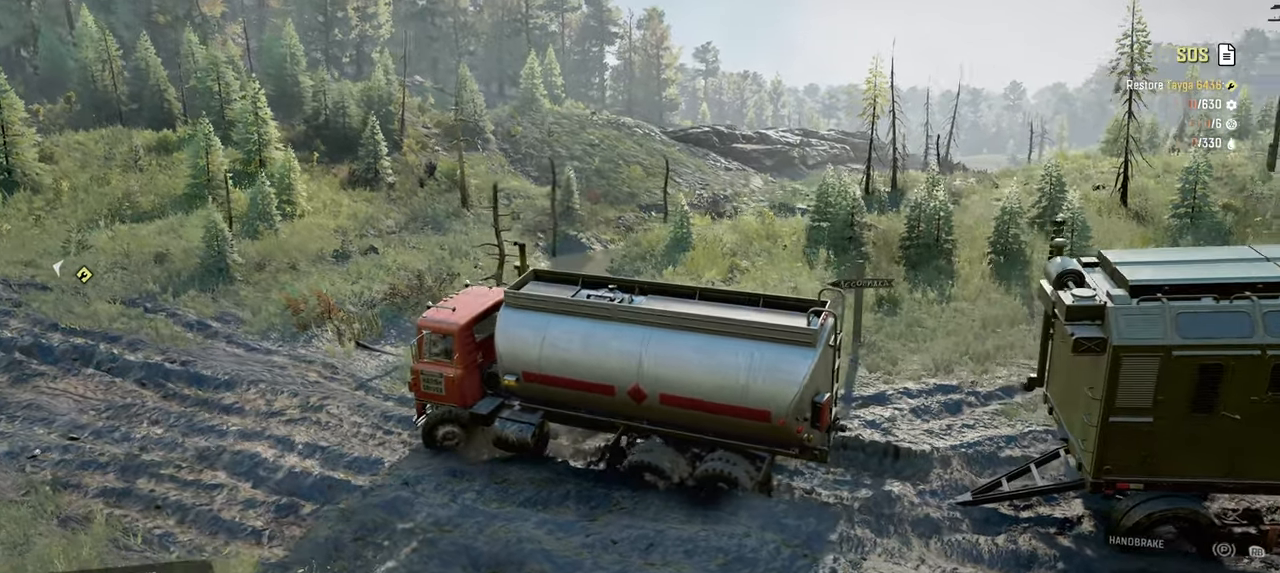
Gameplay with a controller (Xbox layout); each line is a JSON object with the inputs held at the frame after it. "events" lists button and stick changes between this image and that frame as [ms after this image, input, new state], when the widget could be followed in between.
{"buttons": ["R2"], "left_stick": "right", "right_stick": "right", "events": [[67, "left_stick", "center"], [250, "left_stick", "left"], [317, "left_stick", "center"], [417, "left_stick", "right"]]}
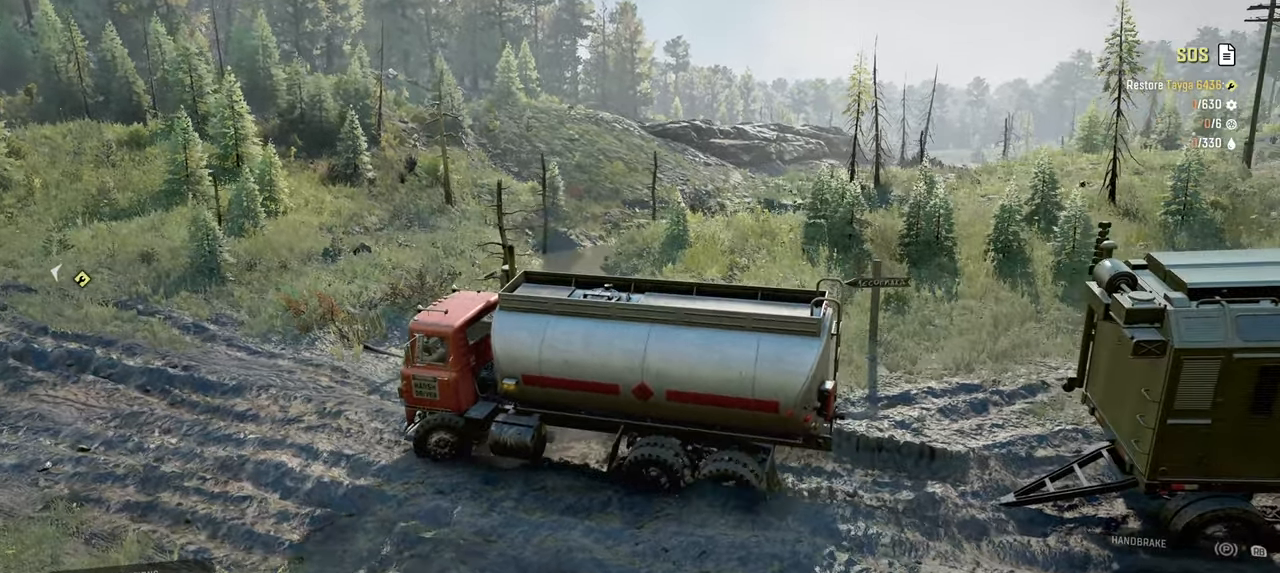
{"buttons": ["R2"], "left_stick": "center", "right_stick": "right", "events": [[234, "left_stick", "center"]]}
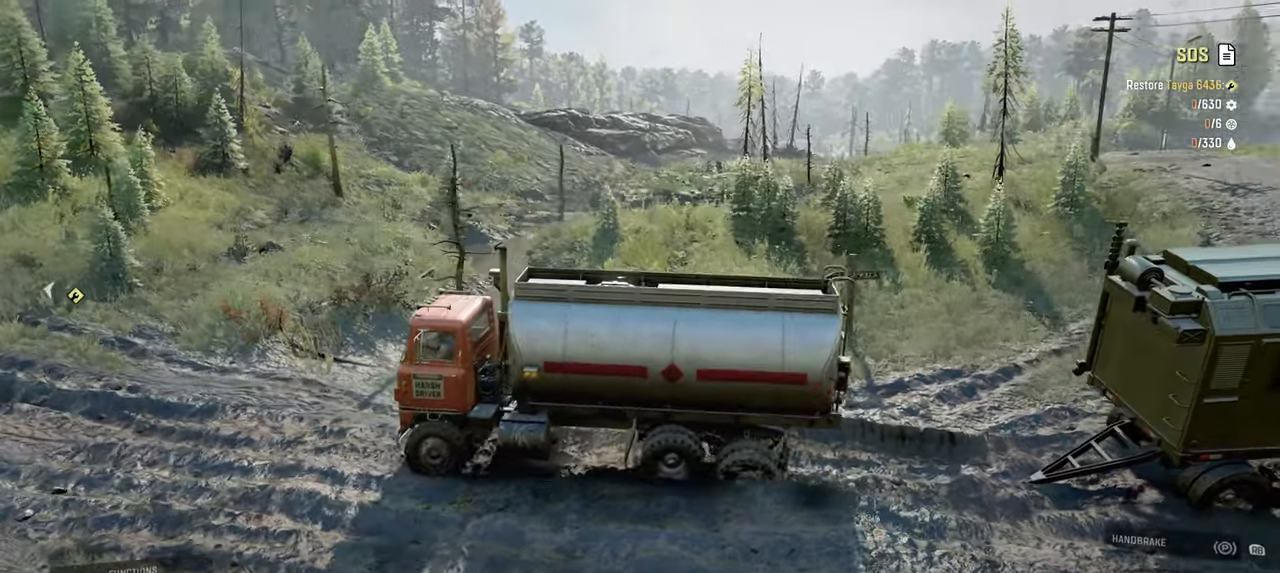
{"buttons": ["R2"], "left_stick": "center", "right_stick": "right", "events": []}
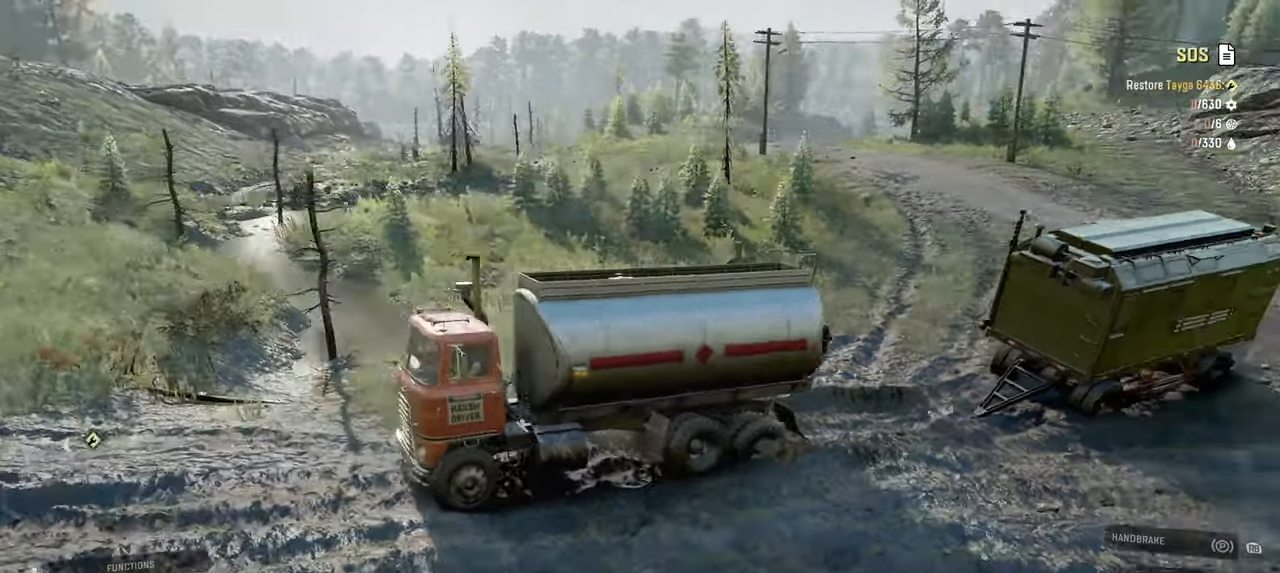
{"buttons": ["R2"], "left_stick": "center", "right_stick": "right", "events": []}
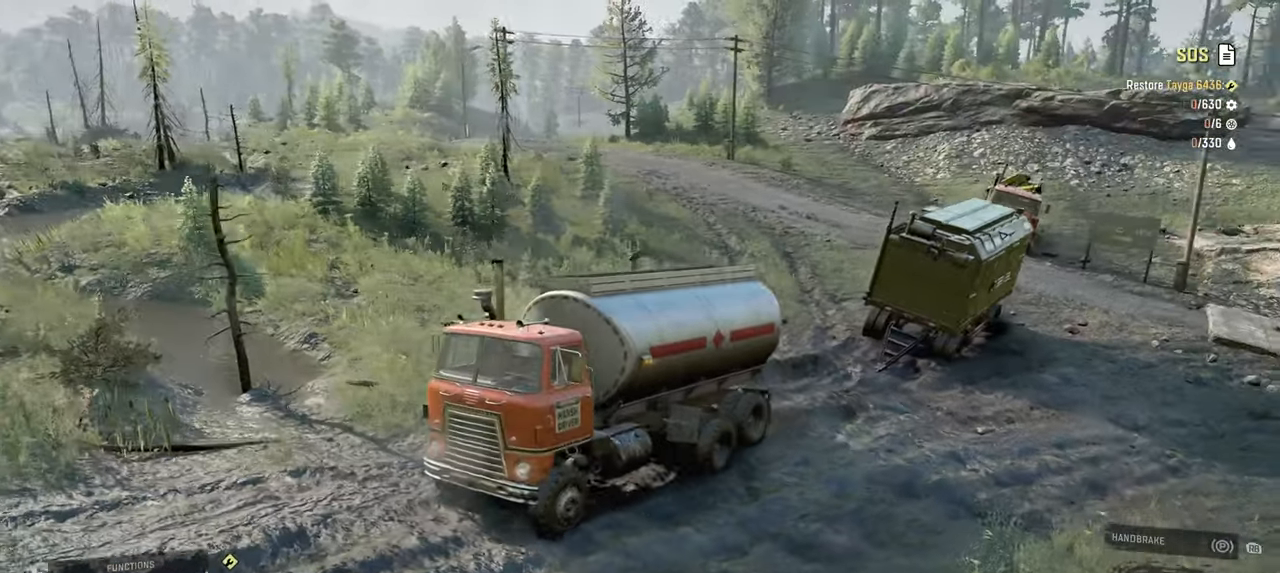
{"buttons": ["R2"], "left_stick": "right", "right_stick": "center", "events": [[400, "left_stick", "right"], [400, "right_stick", "center"]]}
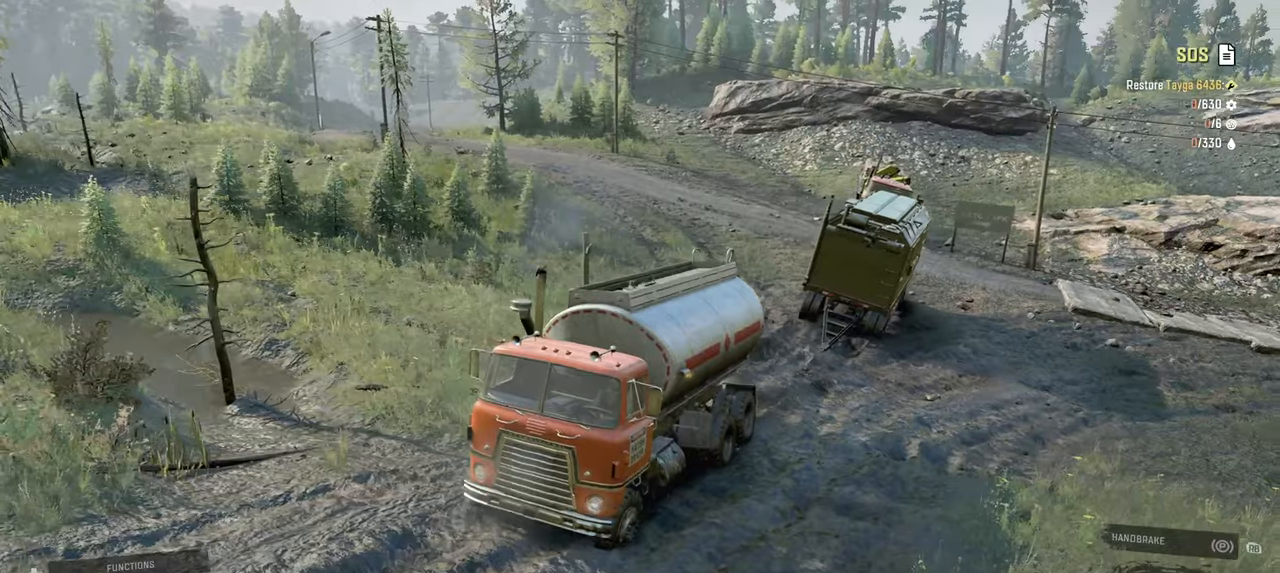
{"buttons": ["R2"], "left_stick": "right", "right_stick": "center", "events": [[84, "left_stick", "center"], [384, "left_stick", "right"]]}
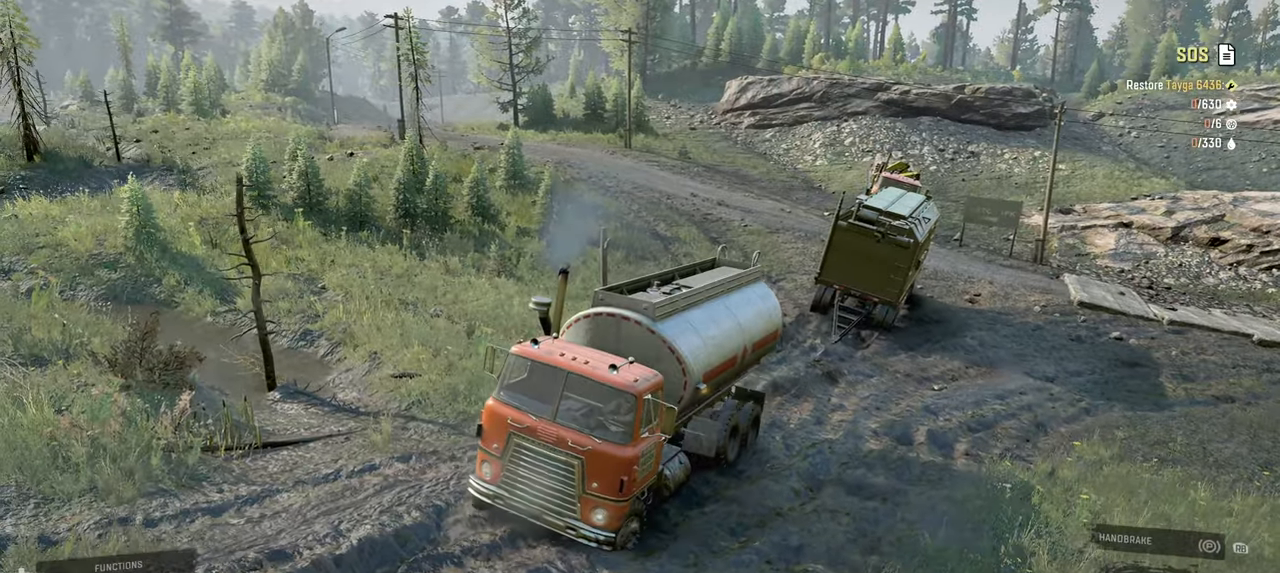
{"buttons": ["R2"], "left_stick": "center", "right_stick": "center", "events": [[450, "left_stick", "center"]]}
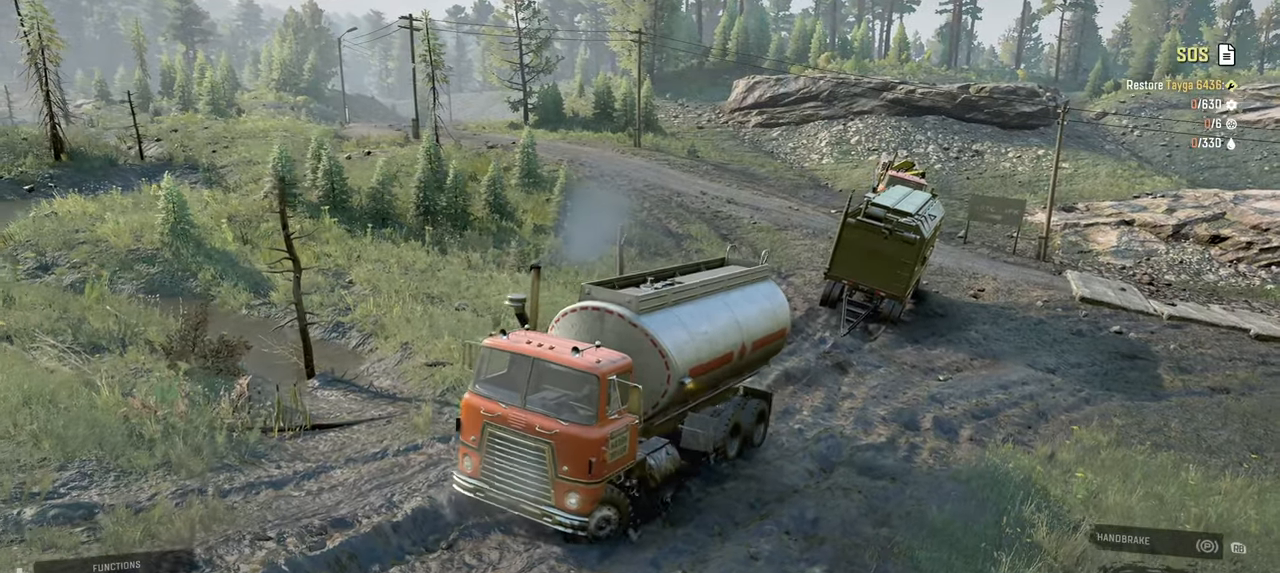
{"buttons": ["R2"], "left_stick": "center", "right_stick": "center", "events": [[184, "Y", "down"], [300, "Y", "up"]]}
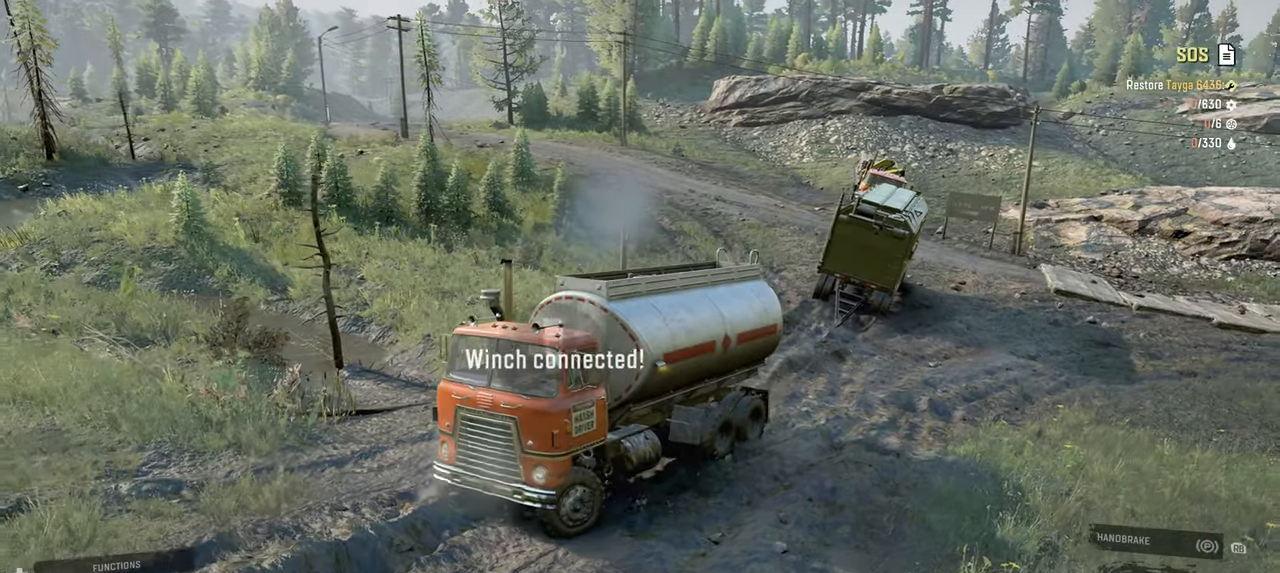
{"buttons": ["R2"], "left_stick": "left", "right_stick": "center", "events": [[84, "right_stick", "right"], [117, "left_stick", "left"], [284, "right_stick", "center"], [384, "B", "down"], [484, "B", "up"]]}
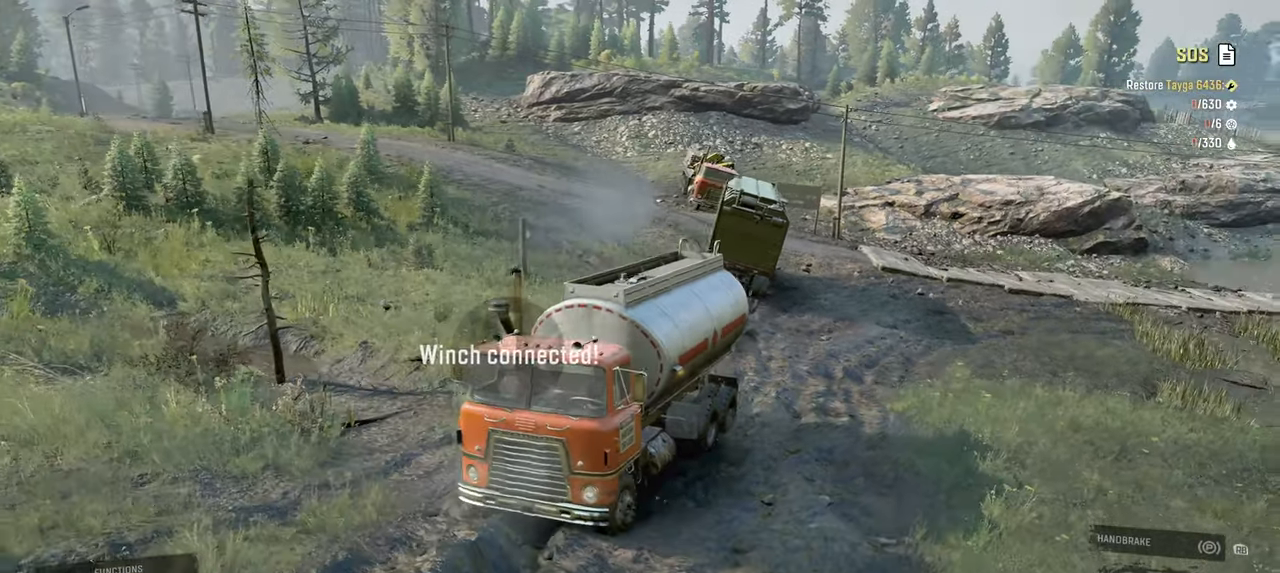
{"buttons": [], "left_stick": "center", "right_stick": "left", "events": [[34, "left_stick", "center"], [50, "R2", "up"], [384, "right_stick", "left"]]}
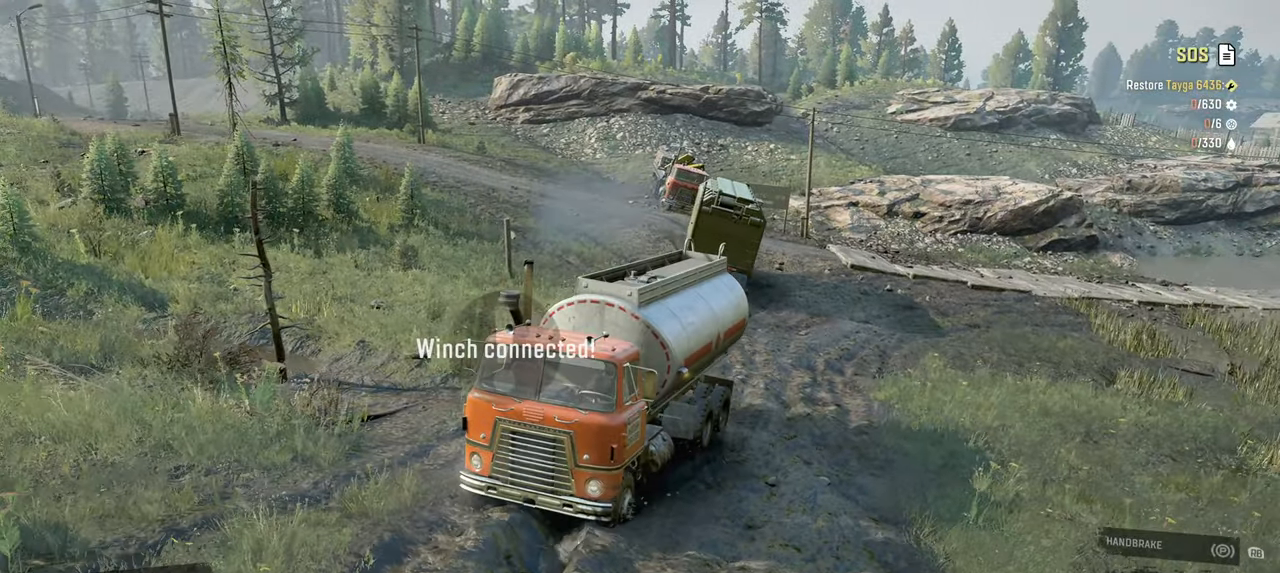
{"buttons": [], "left_stick": "center", "right_stick": "left", "events": [[184, "right_stick", "center"], [434, "right_stick", "left"]]}
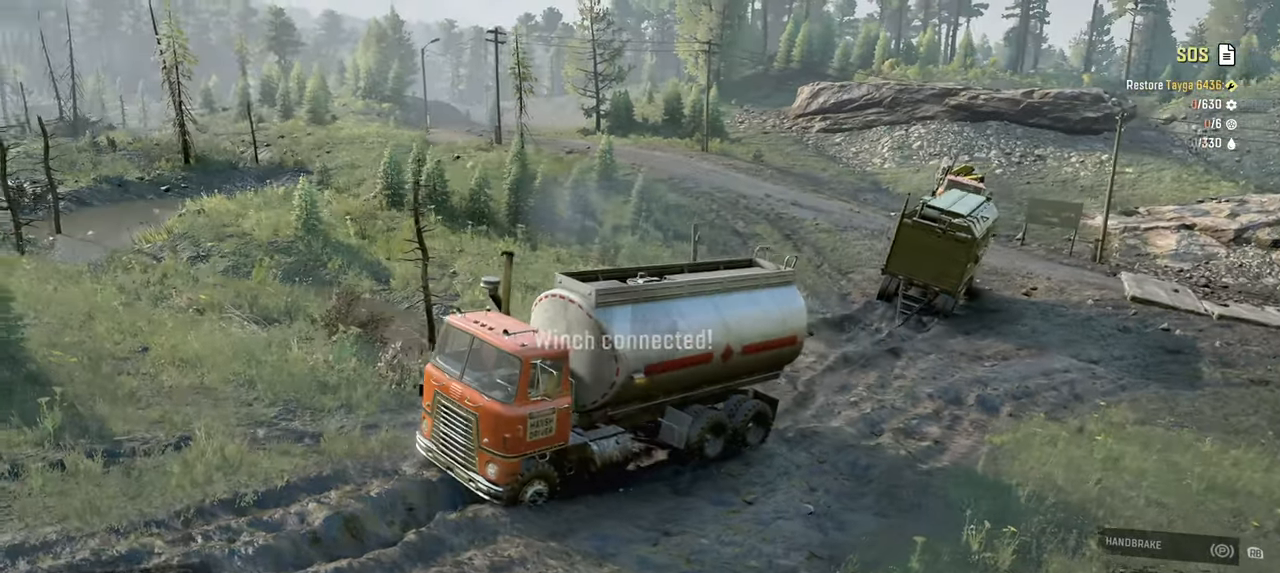
{"buttons": [], "left_stick": "center", "right_stick": "center", "events": [[50, "right_stick", "center"], [350, "DPAD_UP", "down"], [467, "DPAD_UP", "up"]]}
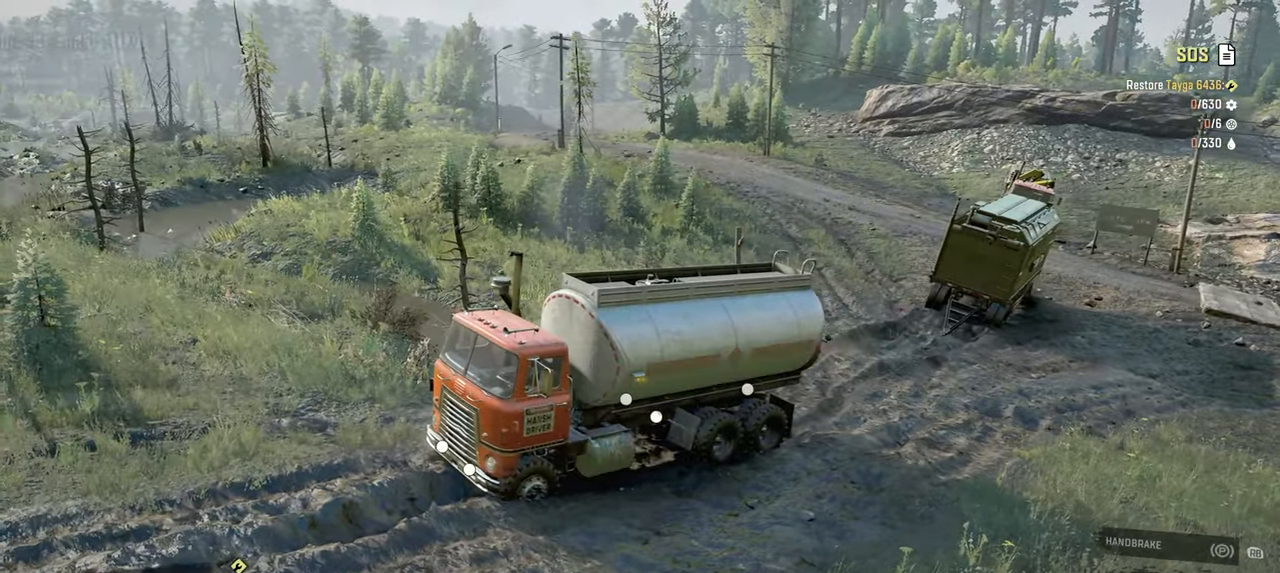
{"buttons": [], "left_stick": "center", "right_stick": "center", "events": []}
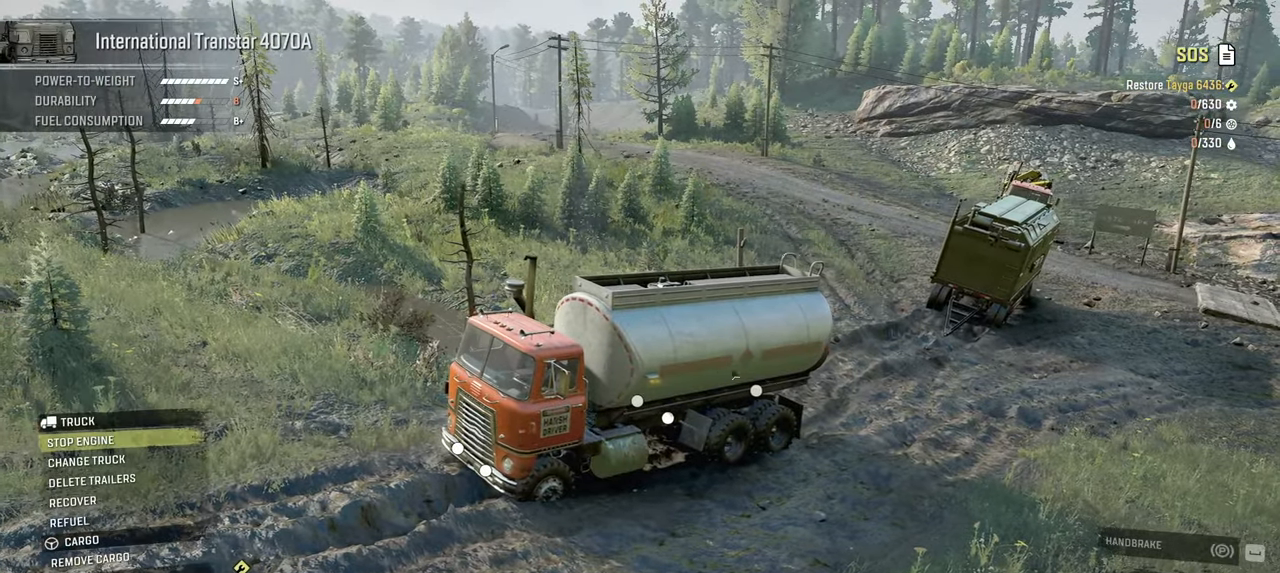
{"buttons": [], "left_stick": "center", "right_stick": "center", "events": []}
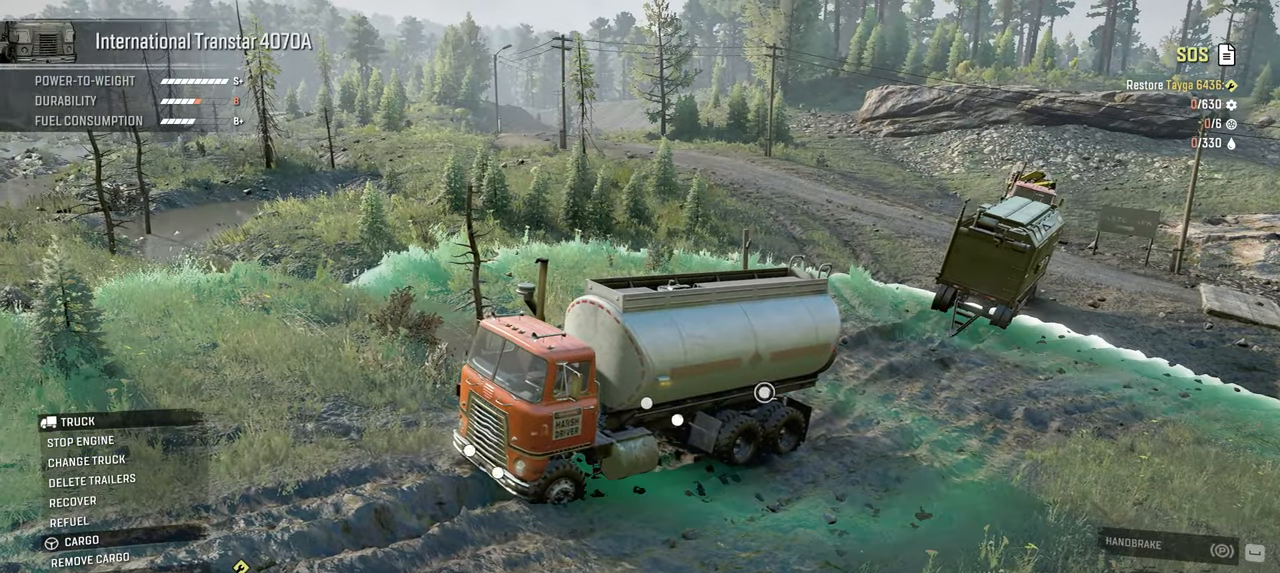
{"buttons": [], "left_stick": "center", "right_stick": "center", "events": []}
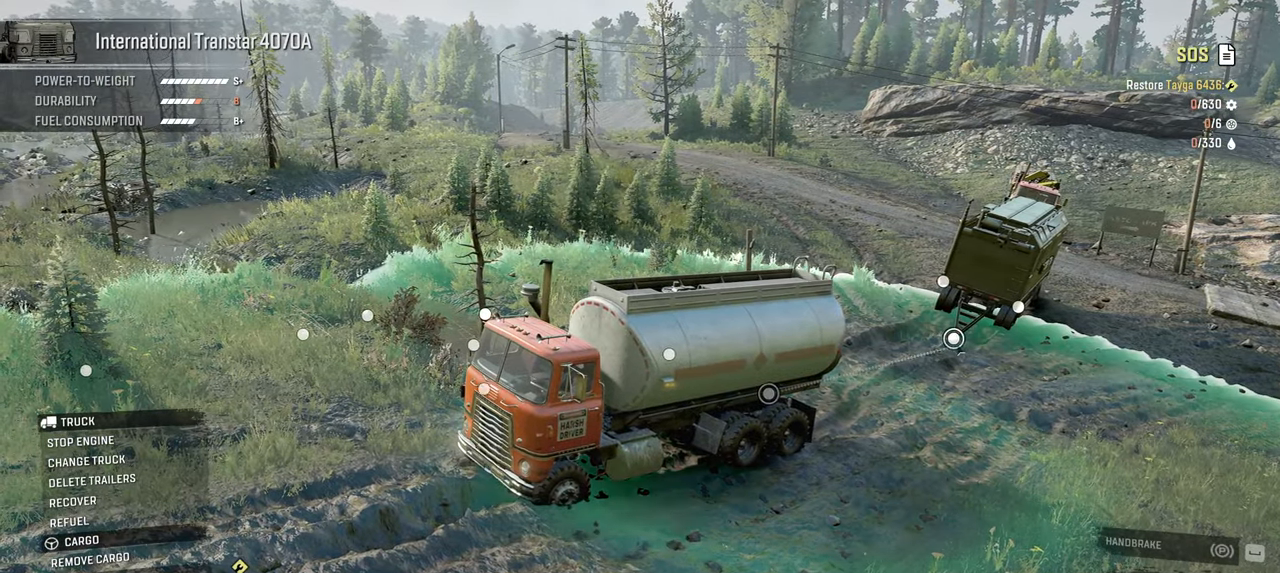
{"buttons": [], "left_stick": "center", "right_stick": "center", "events": []}
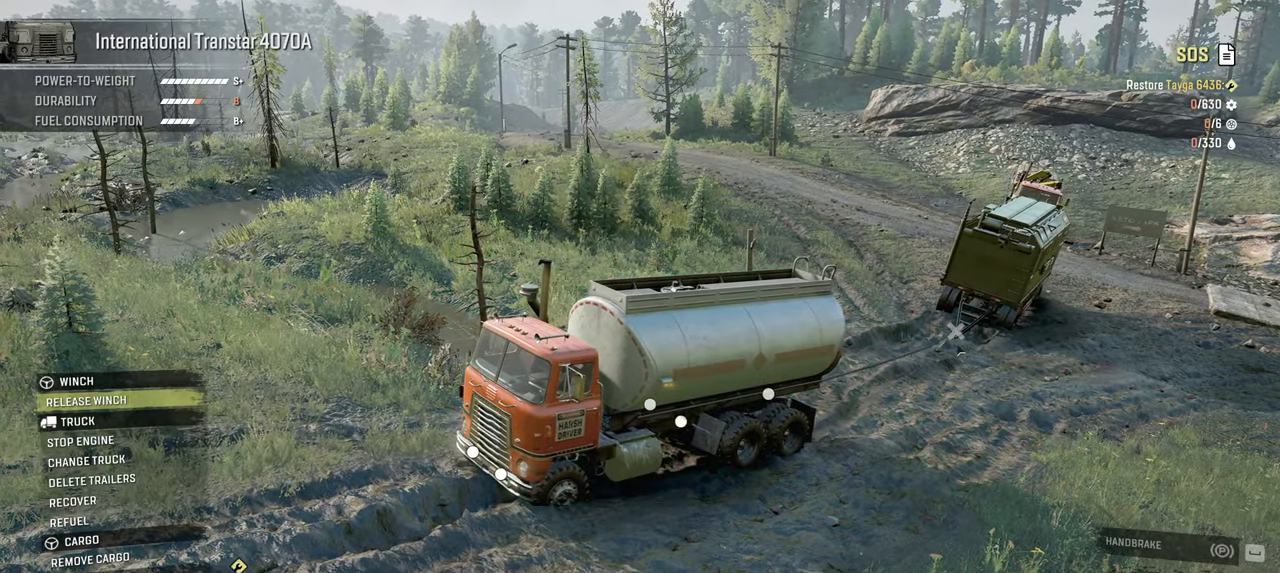
{"buttons": [], "left_stick": "center", "right_stick": "center", "events": []}
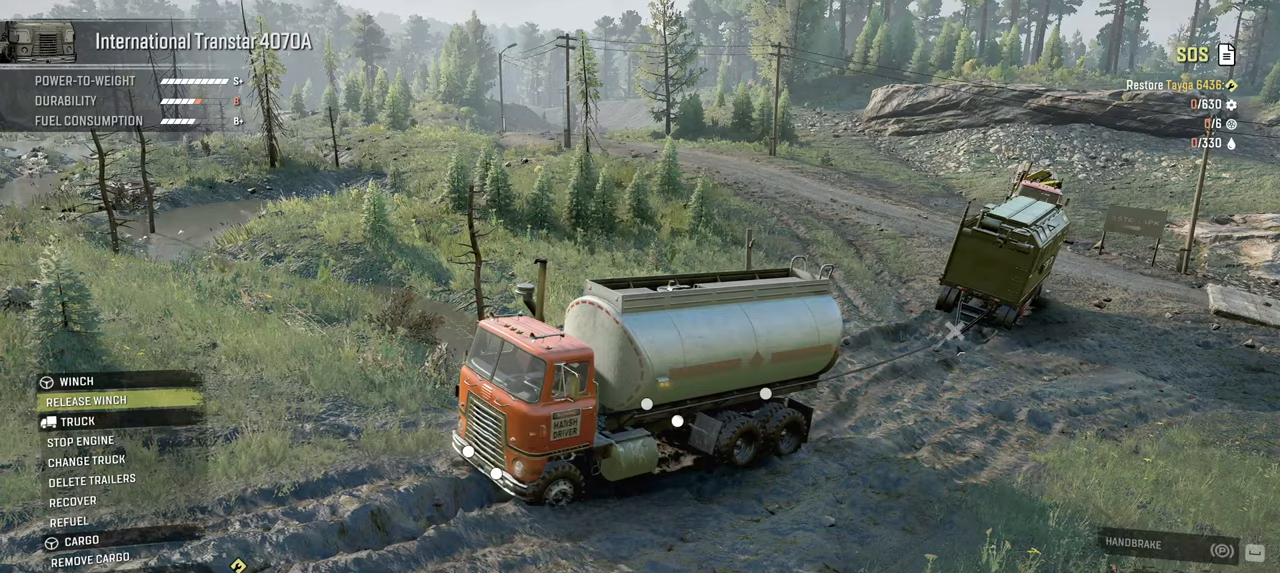
{"buttons": [], "left_stick": "center", "right_stick": "center", "events": [[100, "B", "down"], [250, "B", "up"]]}
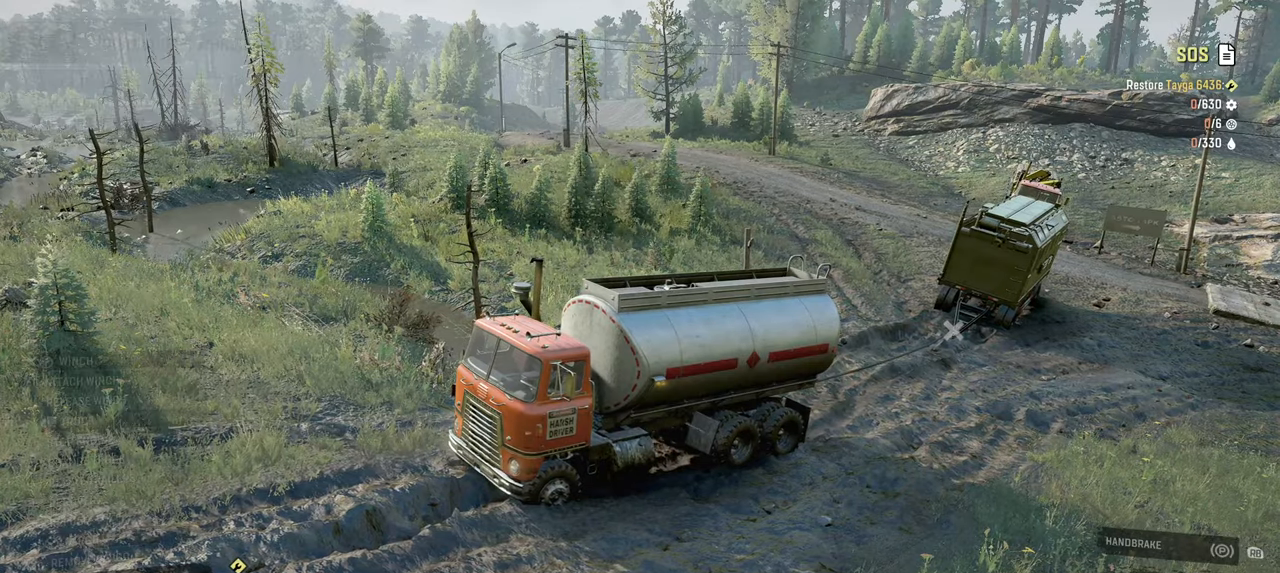
{"buttons": ["R2"], "left_stick": "center", "right_stick": "up-right", "events": [[50, "R2", "down"], [384, "right_stick", "up-right"]]}
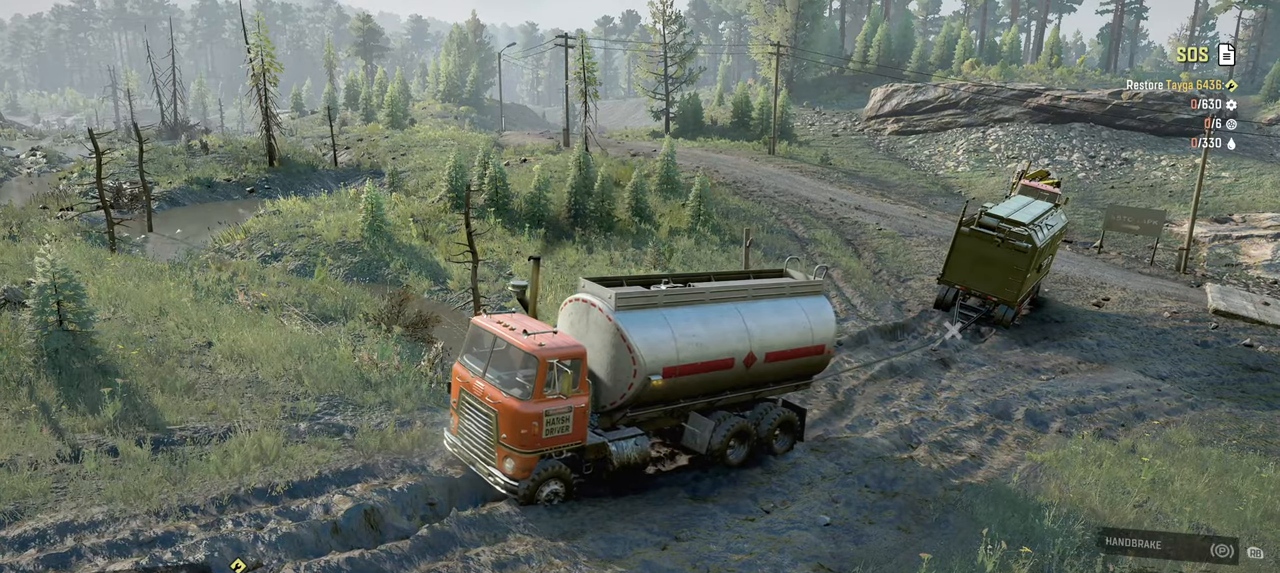
{"buttons": ["R2"], "left_stick": "left", "right_stick": "up-right", "events": [[434, "left_stick", "left"]]}
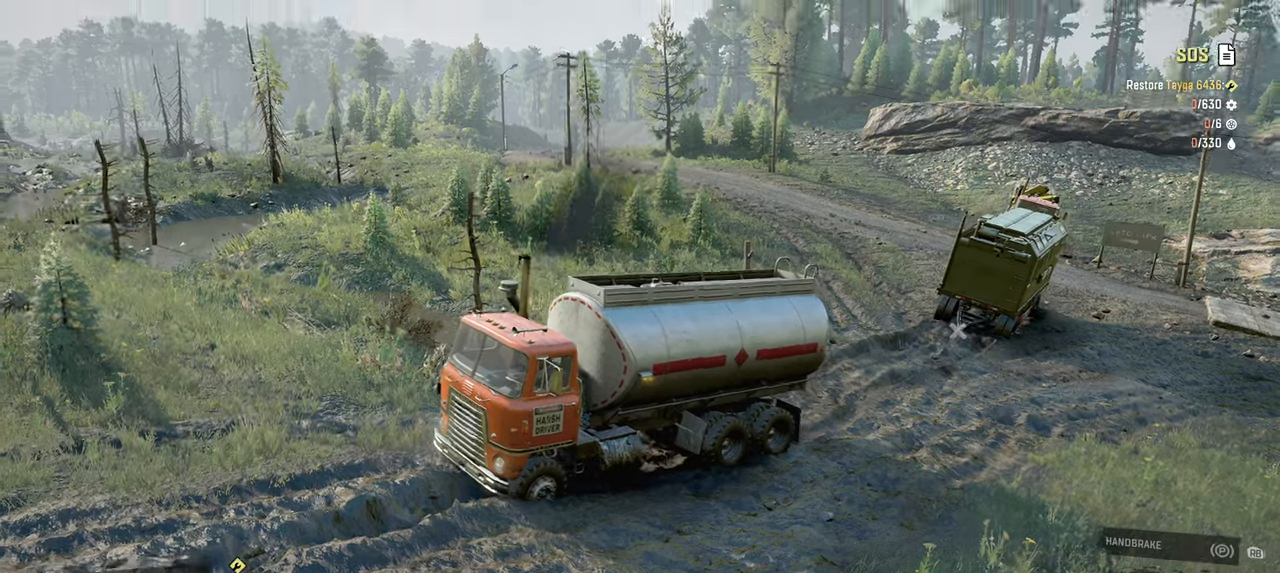
{"buttons": ["R2"], "left_stick": "center", "right_stick": "right", "events": [[317, "left_stick", "center"], [350, "right_stick", "right"]]}
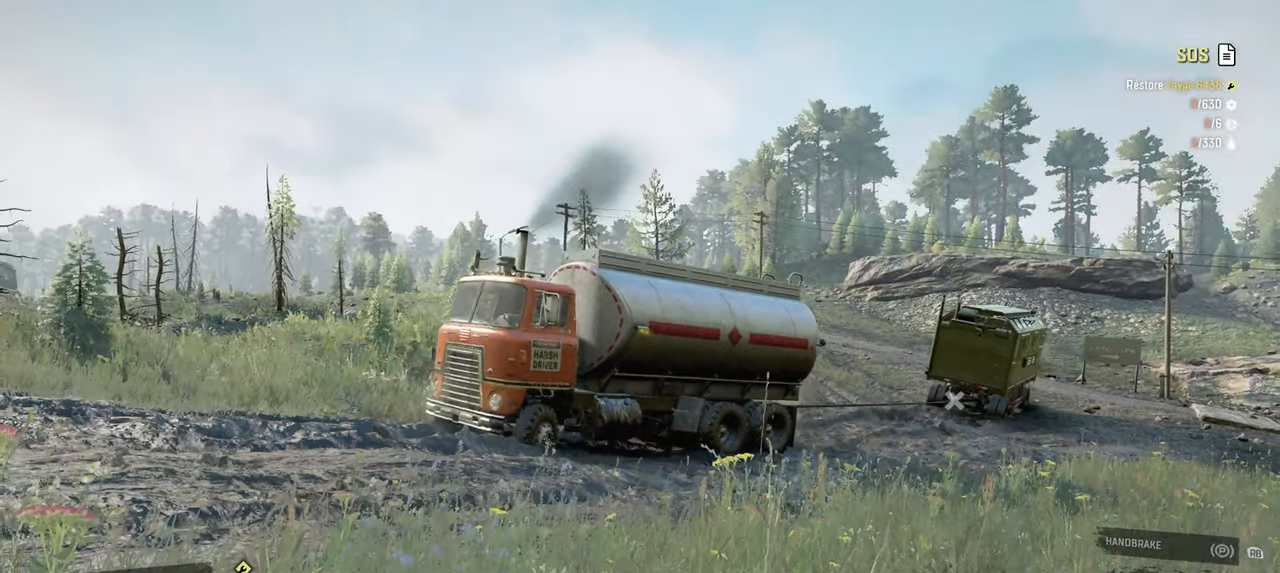
{"buttons": ["R2"], "left_stick": "center", "right_stick": "down-right", "events": [[134, "right_stick", "down-right"]]}
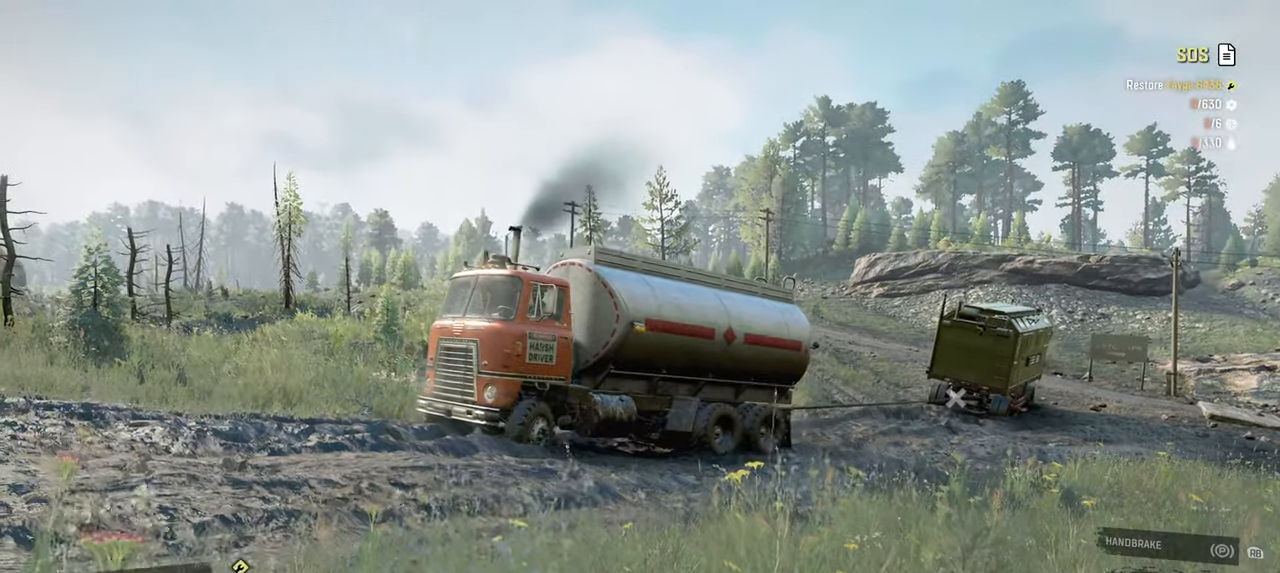
{"buttons": ["R2"], "left_stick": "center", "right_stick": "down-right", "events": []}
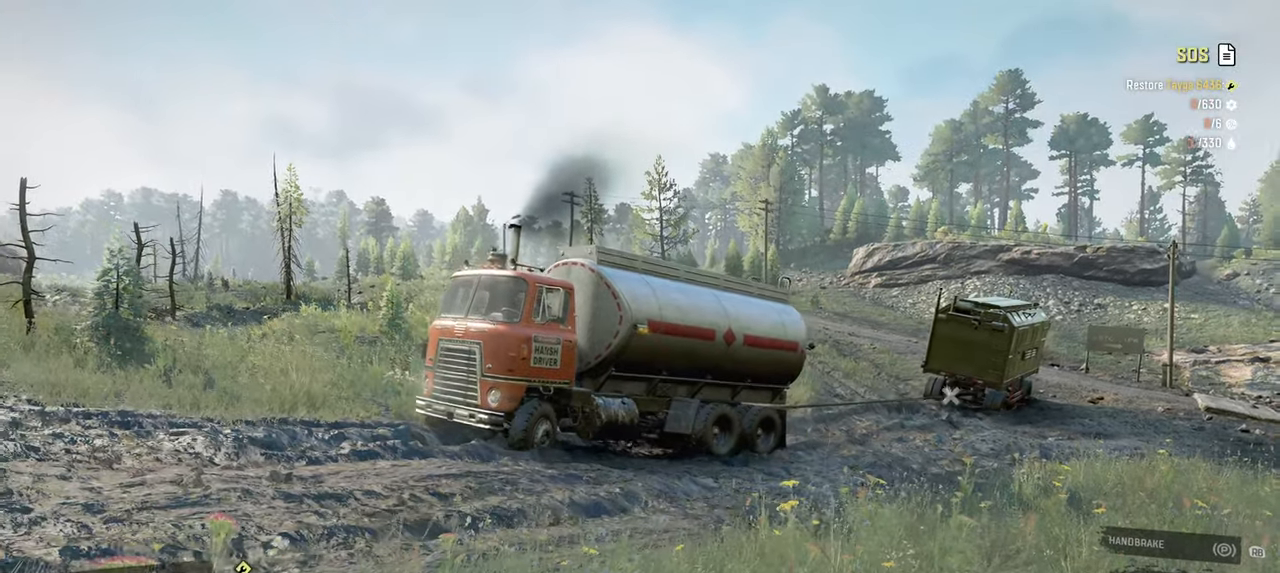
{"buttons": ["R2"], "left_stick": "center", "right_stick": "down-right", "events": [[17, "left_stick", "right"], [200, "left_stick", "center"]]}
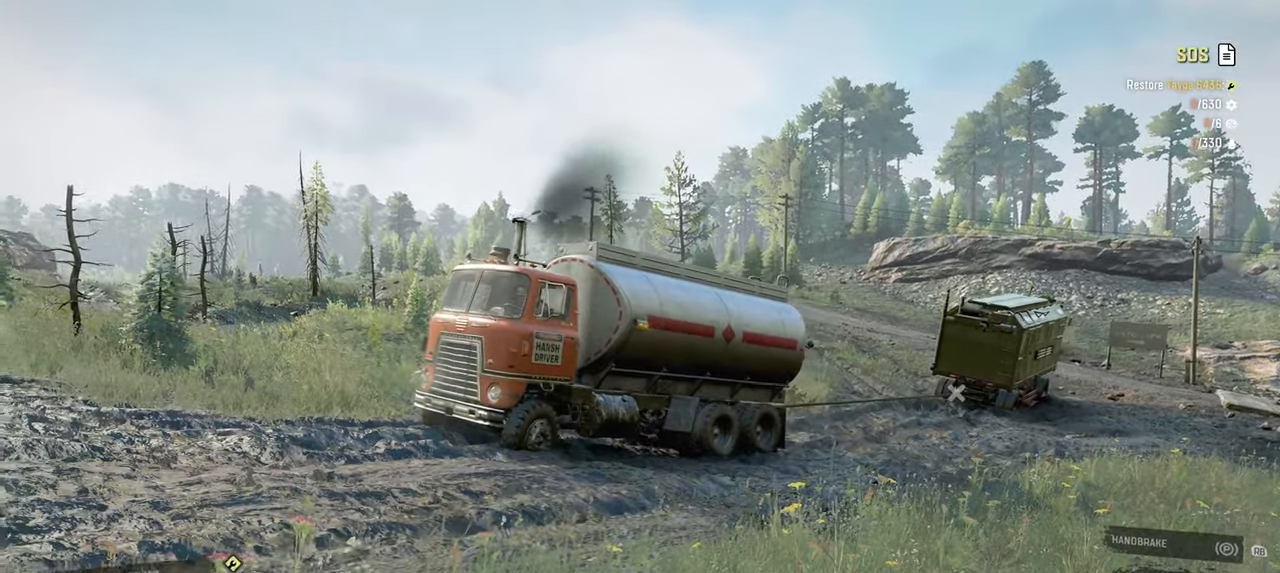
{"buttons": ["R2"], "left_stick": "center", "right_stick": "down-right", "events": [[317, "left_stick", "right"], [450, "left_stick", "center"]]}
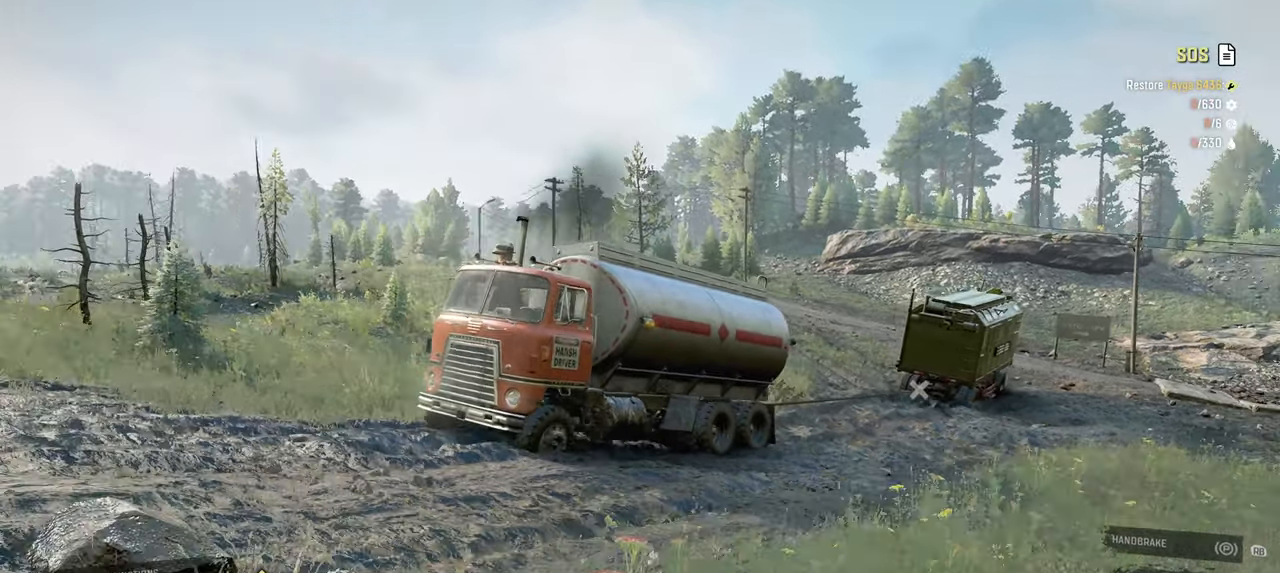
{"buttons": ["R2"], "left_stick": "center", "right_stick": "down-right", "events": []}
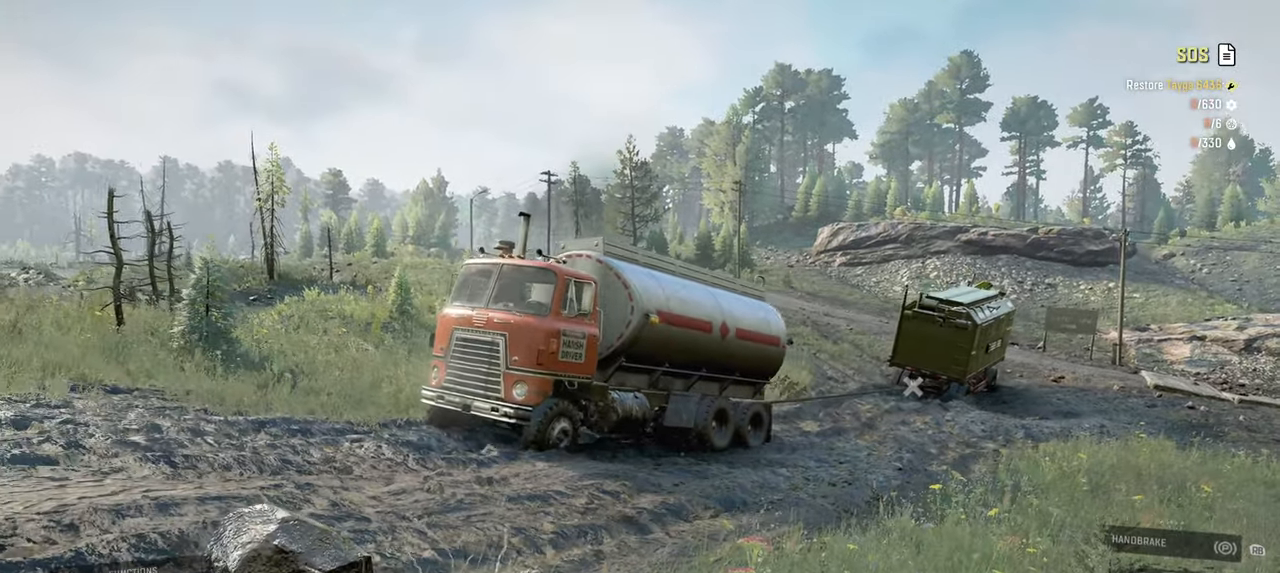
{"buttons": ["R2"], "left_stick": "center", "right_stick": "down-right", "events": []}
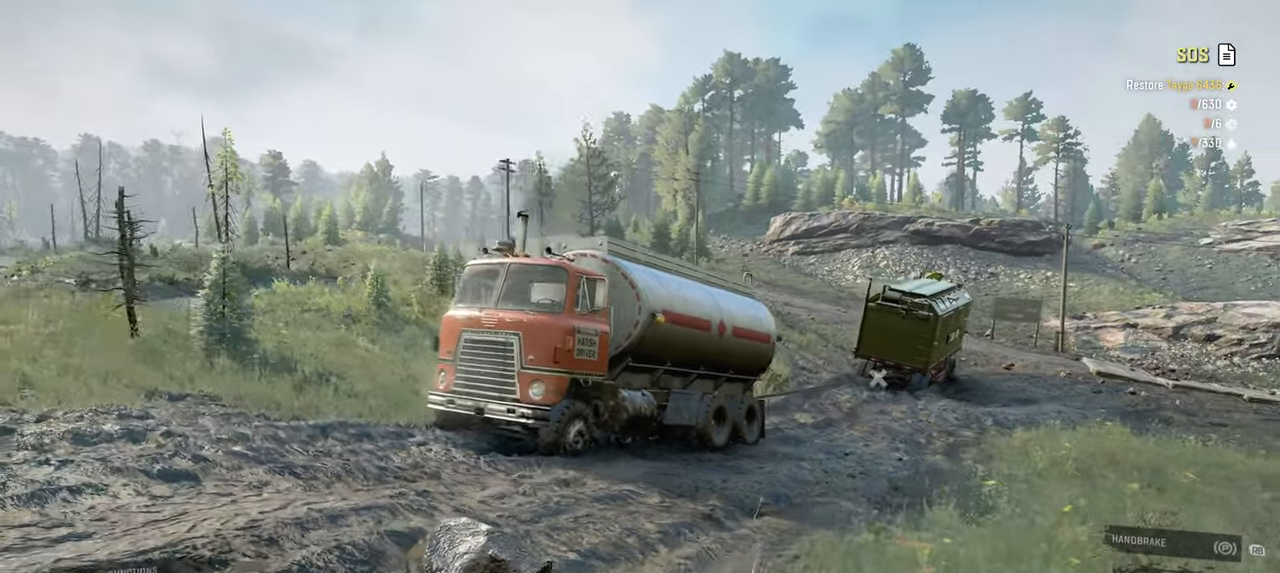
{"buttons": ["R2"], "left_stick": "center", "right_stick": "right", "events": [[167, "right_stick", "right"]]}
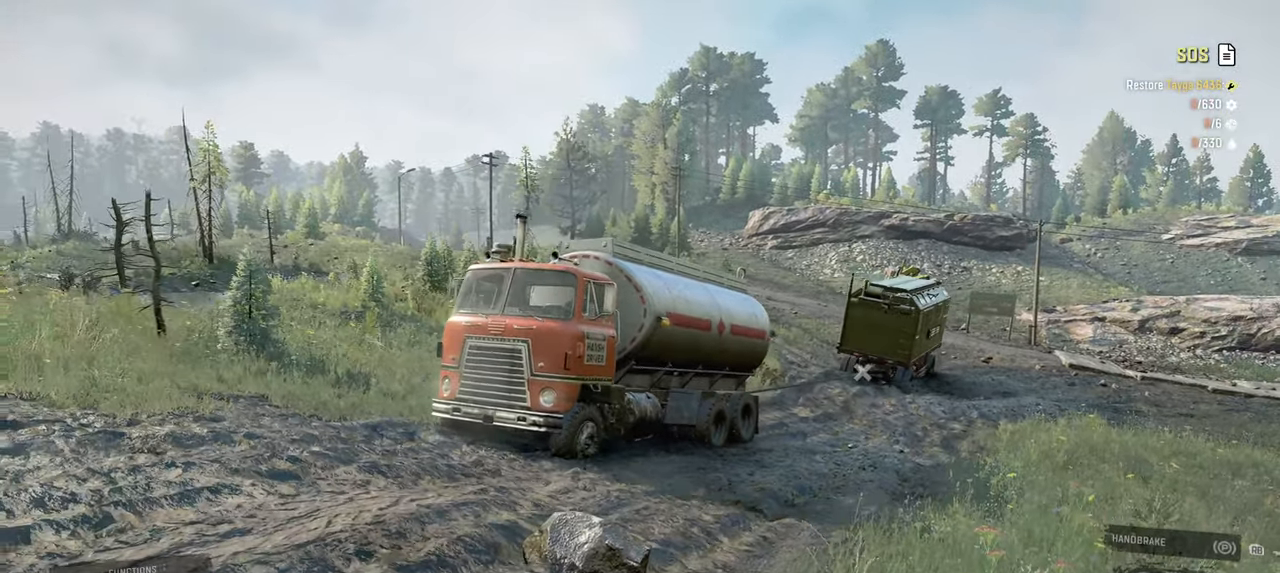
{"buttons": ["R2"], "left_stick": "center", "right_stick": "right", "events": []}